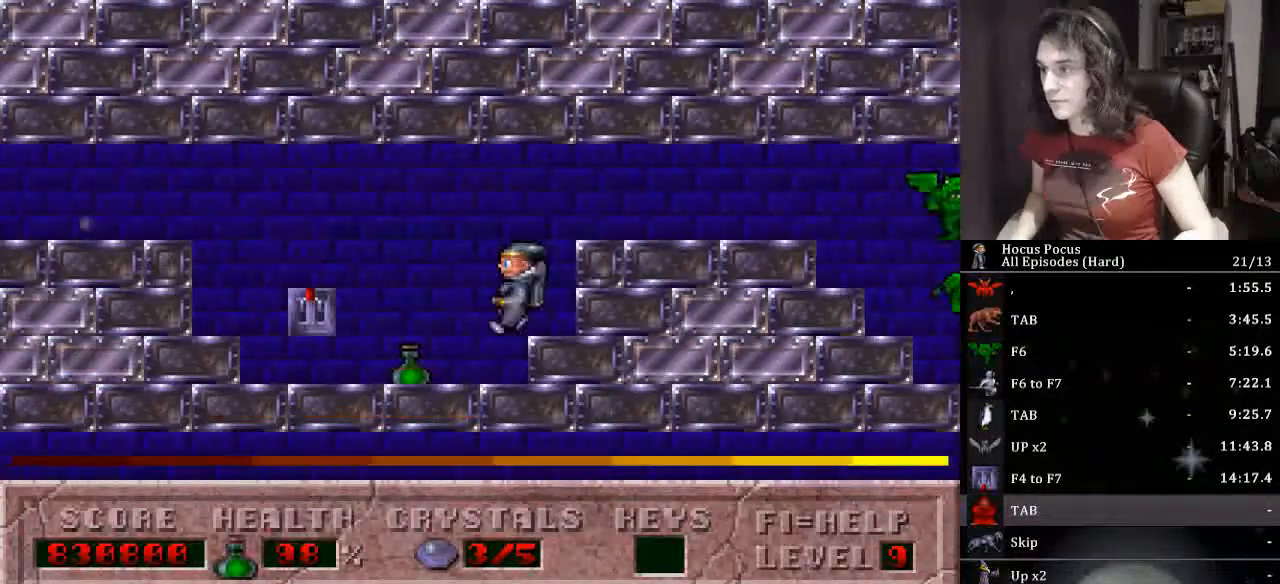
Gameplay with keyboard; each line is a JSON object with the keys held at the frame after it. "events" lists presses ("down") and releases ("up") of ".", "/", "0", "1", "2", "3", "4", "5", "6", "7", "8", "9", "a", "alt_l", "alt_r", "b", "backslash", "backspace", "c", "caps_lock", "comma", "ctrl_l", "ctrl_r", "d", "down", "e", "equals", "escape", "f", "f1", "f10", "f11", "f12", "f2", "f3", "f4", "f5", "f6", "f7", "f8", "f9", "g", "h", "i", "j", "k", "l", "lbracket", "left", "m", "minus", "n", "o", "p", "q", "quote", "r", "rbracket", "return", "right", "s", "semicolon", "shift_l", "shift_r", "space", "super_l", "super_r", "t", "tab", "tilde", "u", "up", "v", "w", "x", "y" and "z" between this image and that frame as [ms after this image, input, new state], when the widget could be followed in between. No other keys are recorded. Mouse input is not recorded.
{"keys": ["ctrl_l", "left", "up"], "events": [[300, "up", "down"], [433, "ctrl_l", "down"]]}
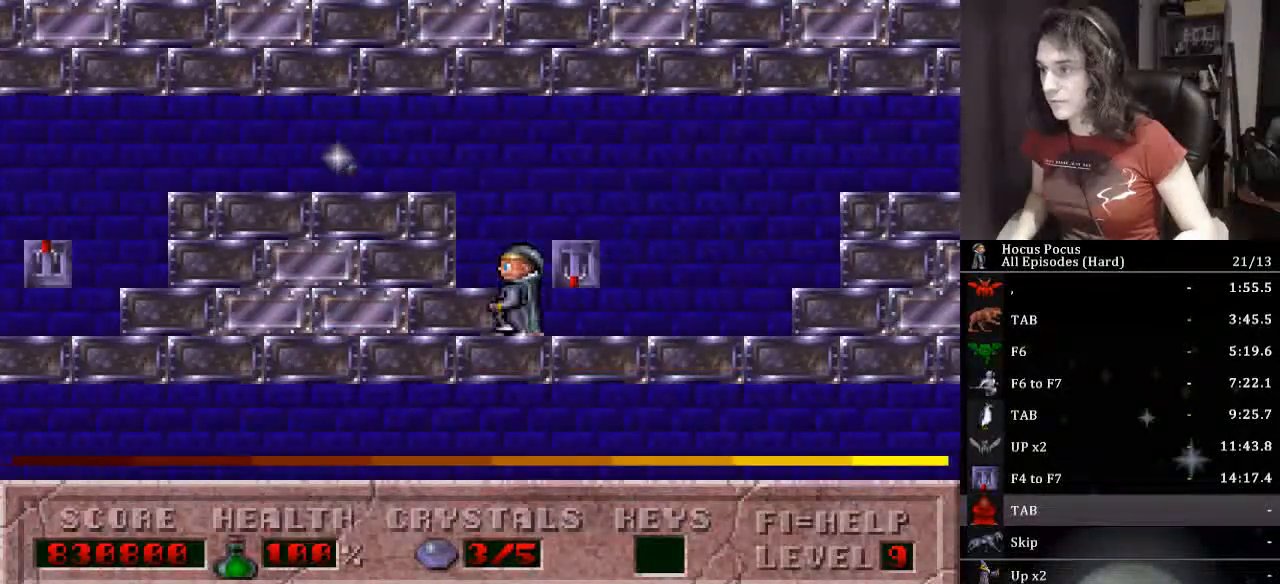
{"keys": [], "events": [[33, "up", "up"], [267, "ctrl_l", "up"], [267, "left", "up"]]}
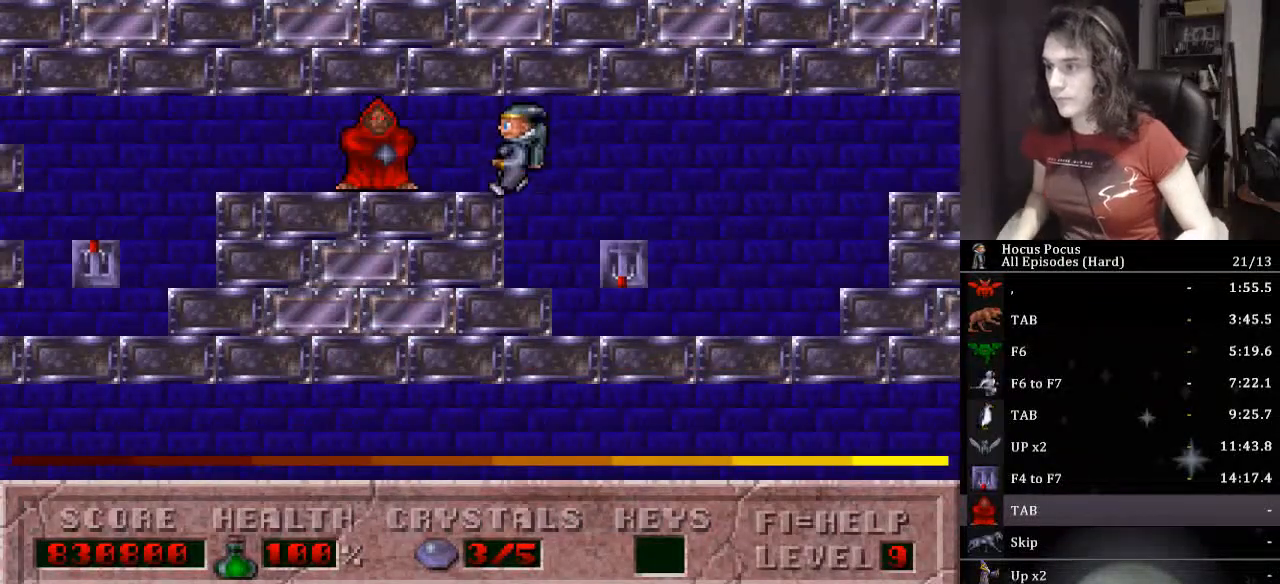
{"keys": ["ctrl_l", "left"], "events": [[33, "left", "down"], [133, "left", "up"], [433, "ctrl_l", "down"], [500, "left", "down"]]}
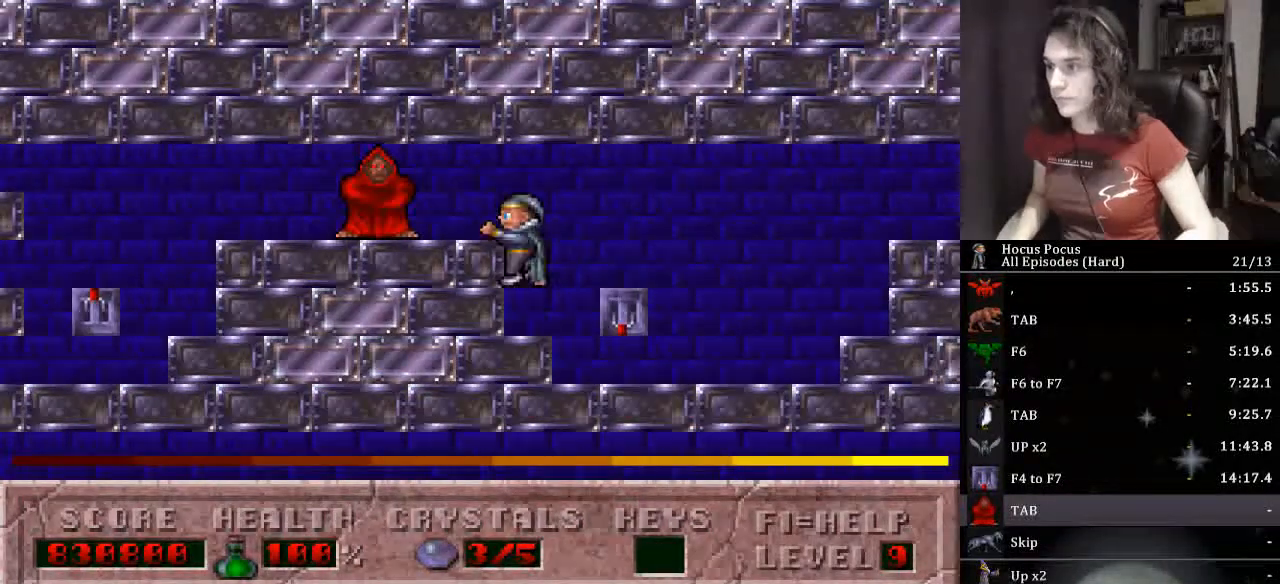
{"keys": ["alt_l"], "events": [[67, "ctrl_l", "up"], [67, "left", "up"], [167, "ctrl_l", "down"], [200, "ctrl_l", "up"], [433, "alt_l", "down"]]}
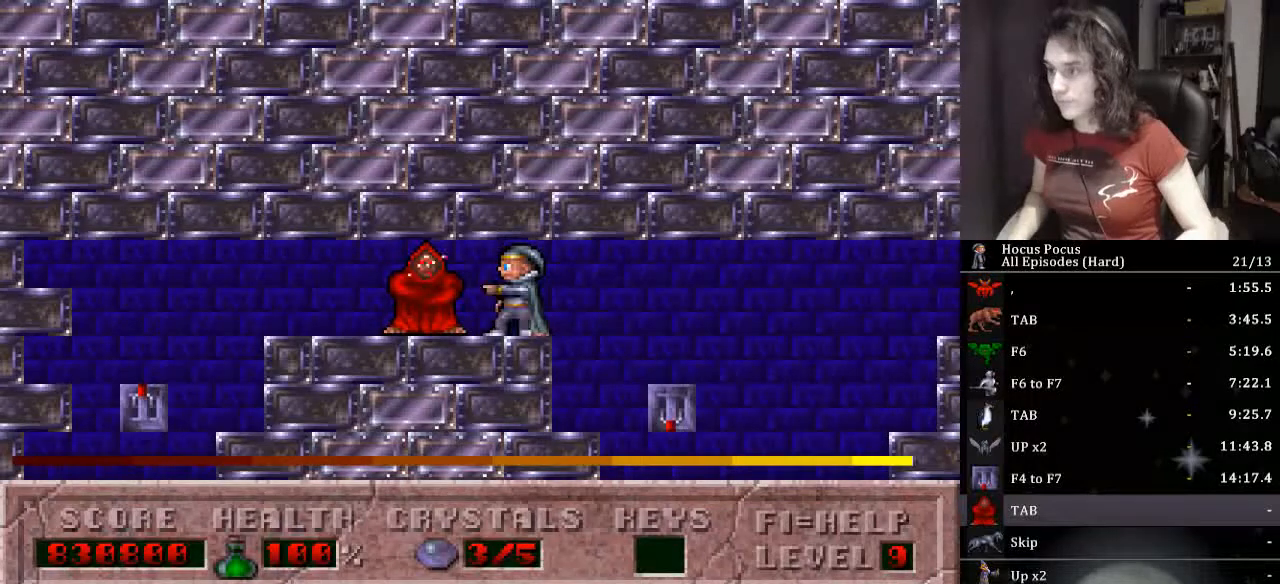
{"keys": ["alt_l"], "events": [[33, "alt_l", "up"], [67, "alt_l", "down"], [167, "alt_l", "up"], [200, "alt_l", "down"], [267, "alt_l", "up"], [300, "alt_l", "down"], [367, "alt_l", "up"], [400, "alt_l", "down"]]}
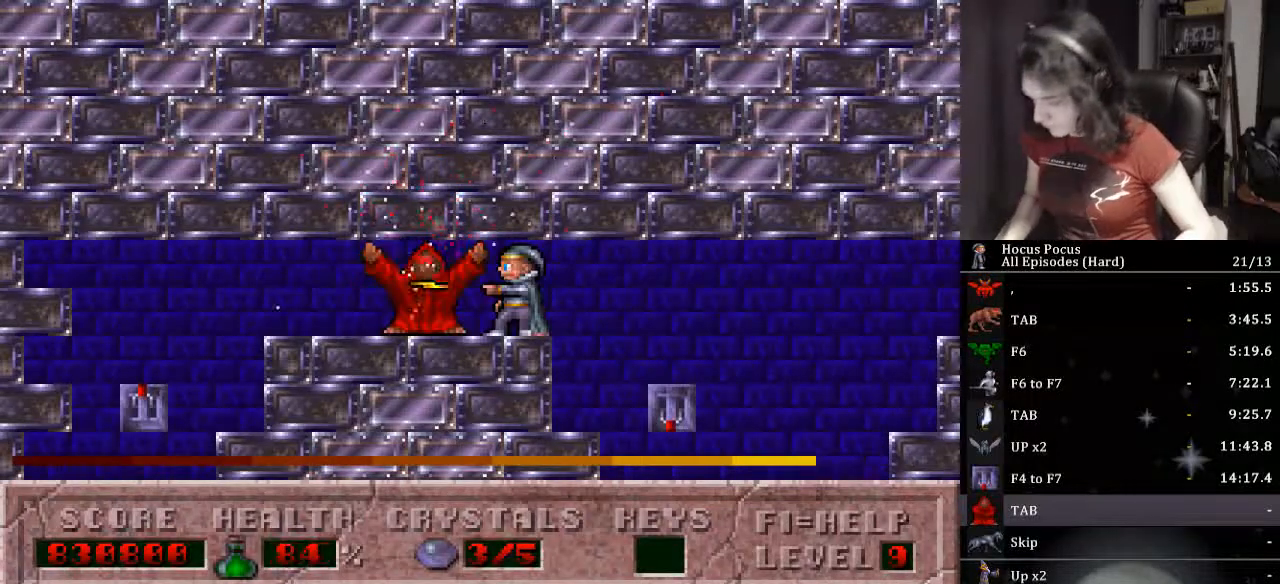
{"keys": ["alt_l"], "events": [[100, "alt_l", "up"], [133, "alt_l", "down"], [200, "alt_l", "up"], [233, "alt_l", "down"], [267, "alt_l", "up"], [333, "alt_l", "down"], [367, "alt_l", "up"], [400, "alt_l", "down"], [467, "alt_l", "up"], [500, "alt_l", "down"]]}
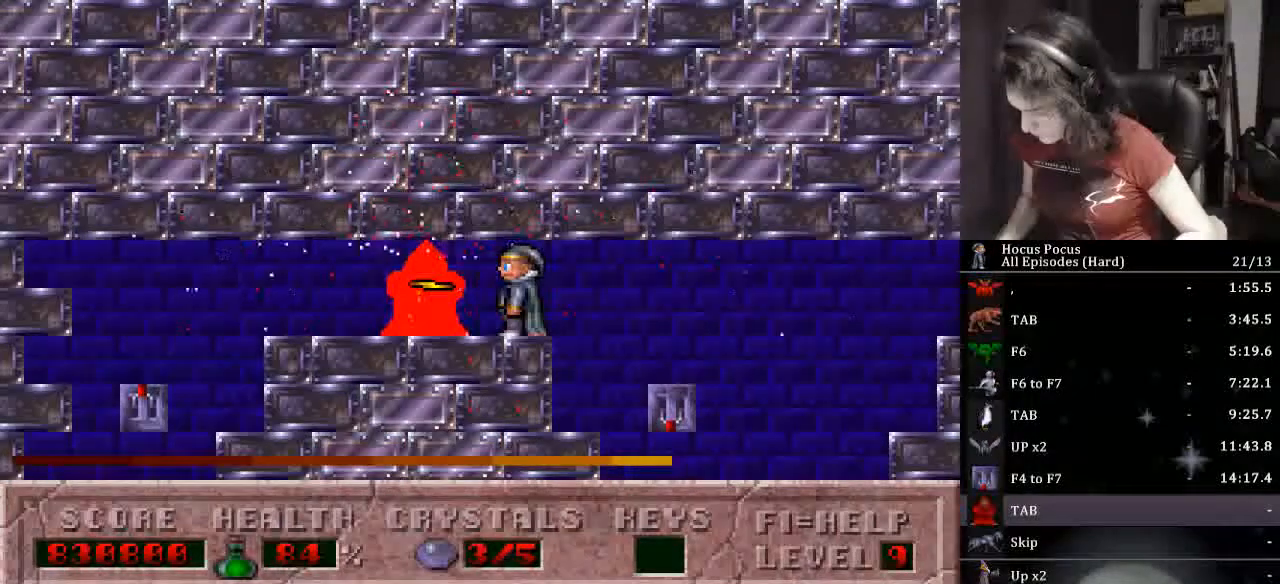
{"keys": ["alt_l"], "events": [[67, "alt_l", "up"], [100, "alt_l", "down"], [167, "alt_l", "up"], [200, "alt_l", "down"], [233, "alt_l", "up"], [300, "alt_l", "down"], [400, "alt_l", "up"], [467, "alt_l", "down"]]}
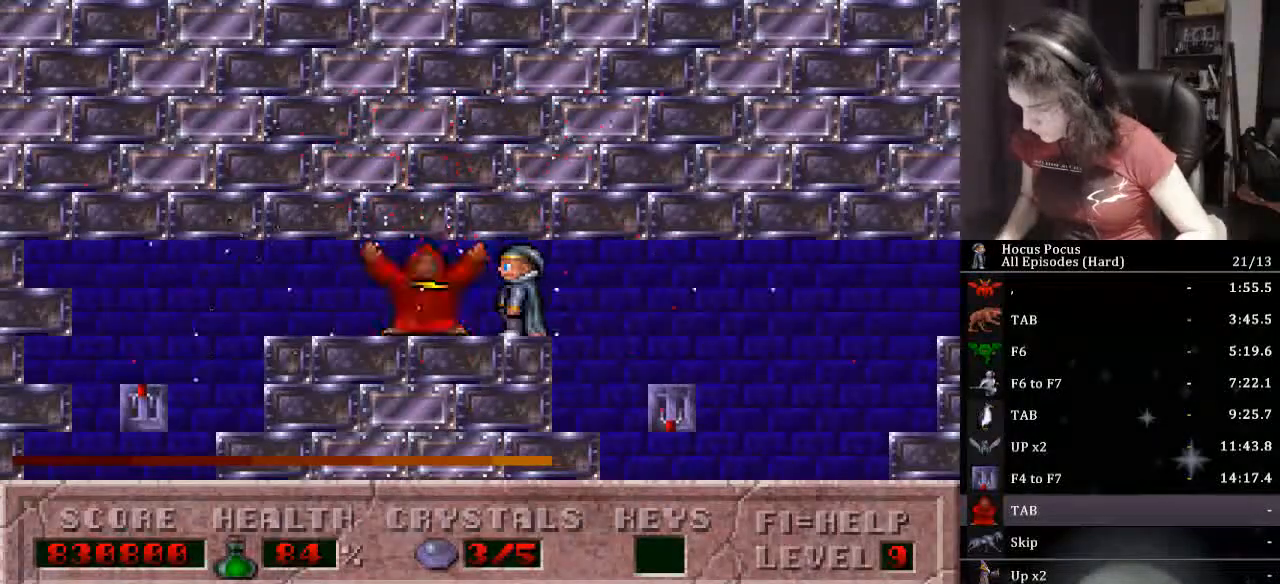
{"keys": ["alt_l"], "events": [[67, "alt_l", "up"], [133, "alt_l", "down"], [167, "alt_l", "up"], [200, "alt_l", "down"], [433, "alt_l", "up"], [500, "alt_l", "down"]]}
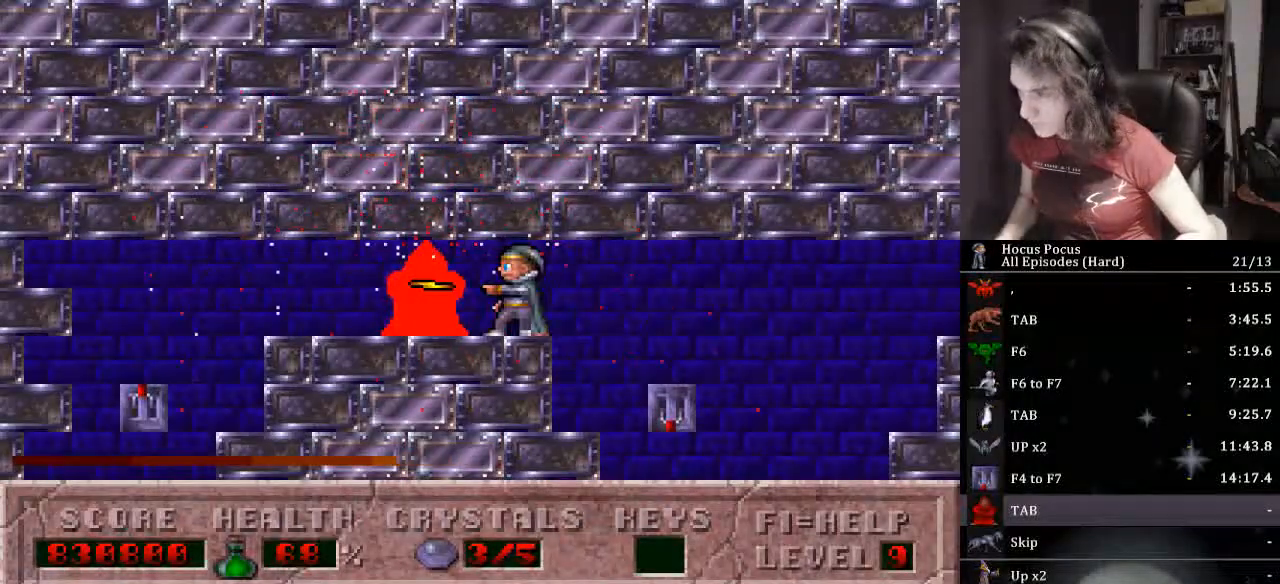
{"keys": [], "events": [[33, "alt_l", "up"], [100, "alt_l", "down"], [133, "alt_l", "up"], [167, "alt_l", "down"], [233, "alt_l", "up"], [267, "alt_l", "down"], [333, "alt_l", "up"], [367, "alt_l", "down"], [400, "alt_l", "up"], [467, "alt_l", "down"], [500, "alt_l", "up"]]}
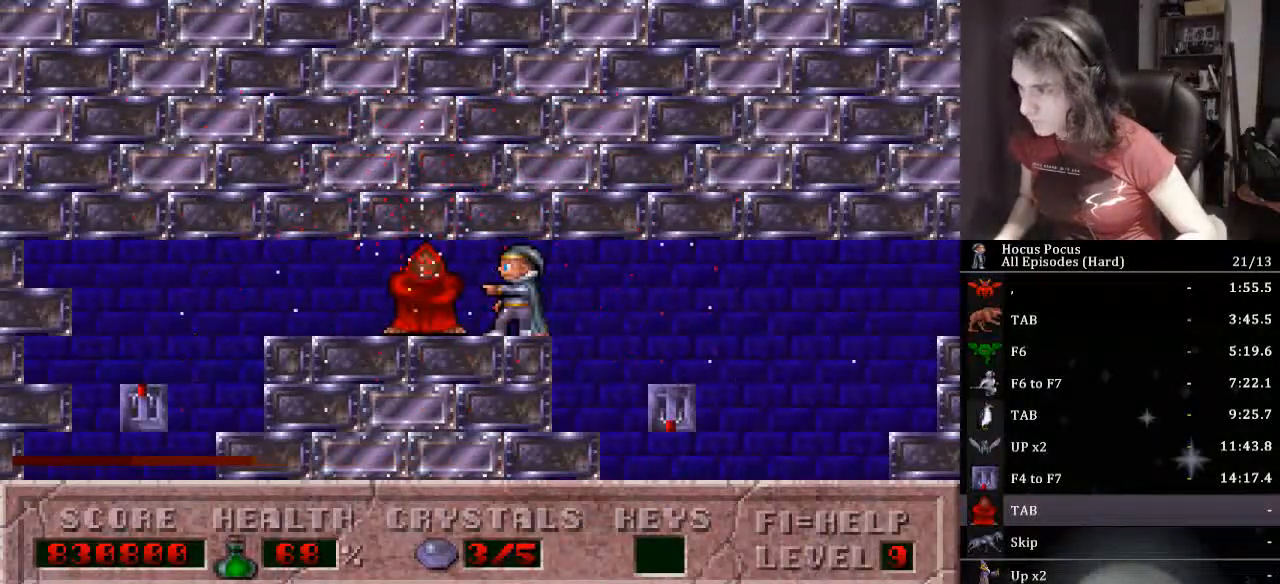
{"keys": [], "events": [[67, "alt_l", "down"], [100, "alt_l", "up"], [167, "alt_l", "down"], [200, "alt_l", "up"], [233, "alt_l", "down"], [300, "alt_l", "up"], [333, "alt_l", "down"], [367, "alt_l", "up"], [433, "alt_l", "down"], [467, "alt_l", "up"]]}
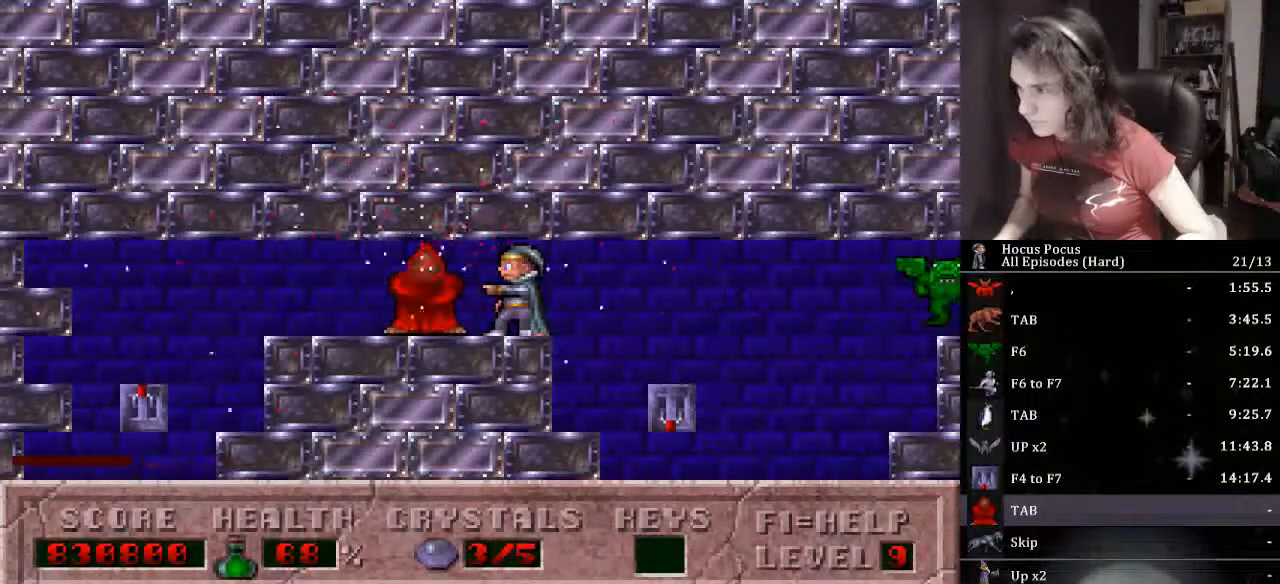
{"keys": ["alt_l"], "events": [[33, "alt_l", "down"], [67, "alt_l", "up"], [133, "alt_l", "down"], [167, "alt_l", "up"], [200, "alt_l", "down"], [267, "alt_l", "up"], [300, "alt_l", "down"], [367, "alt_l", "up"], [400, "alt_l", "down"], [433, "alt_l", "up"], [500, "alt_l", "down"]]}
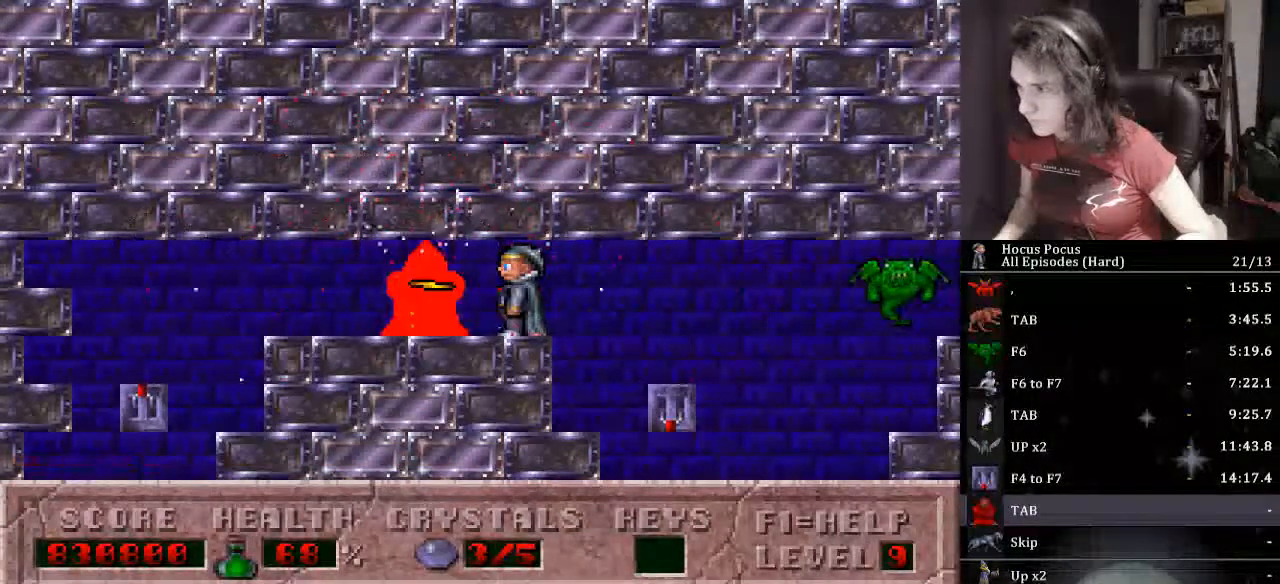
{"keys": ["left"], "events": [[33, "alt_l", "up"], [100, "alt_l", "down"], [133, "alt_l", "up"], [167, "alt_l", "down"], [233, "alt_l", "up"], [267, "alt_l", "down"], [333, "alt_l", "up"], [333, "left", "down"]]}
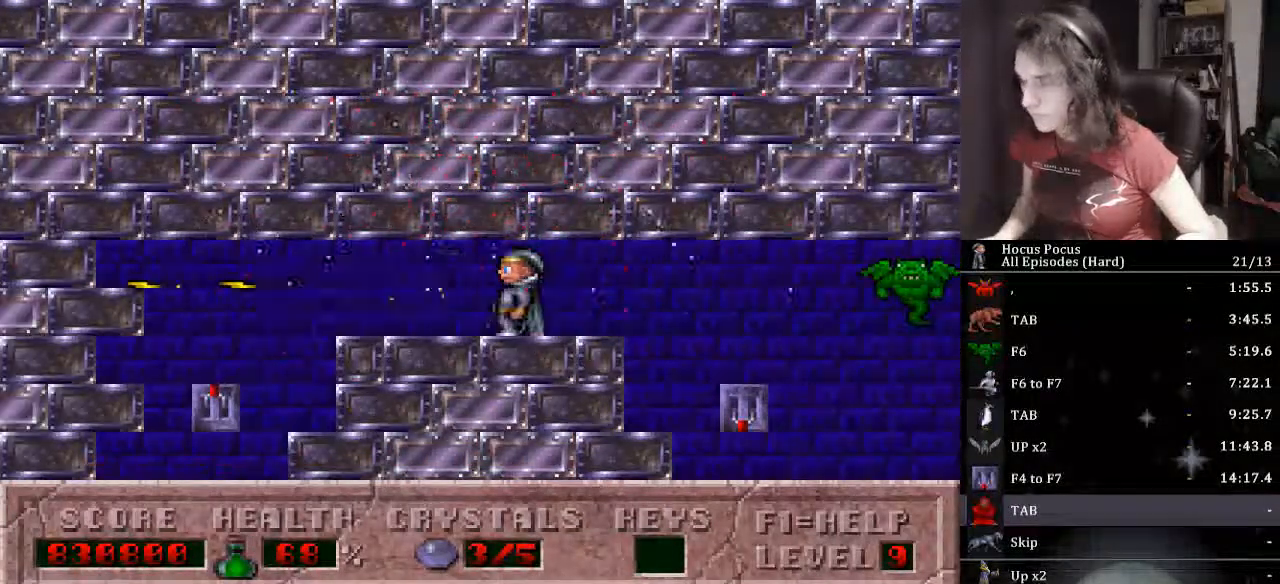
{"keys": ["left", "up"], "events": [[367, "up", "down"]]}
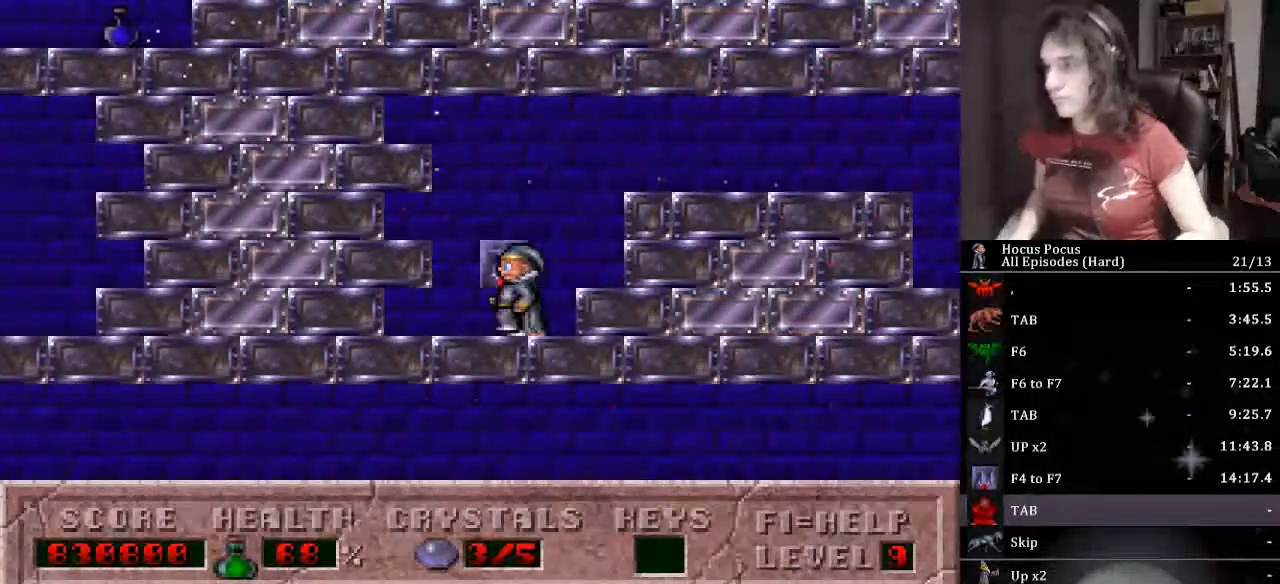
{"keys": ["left"], "events": [[100, "up", "up"]]}
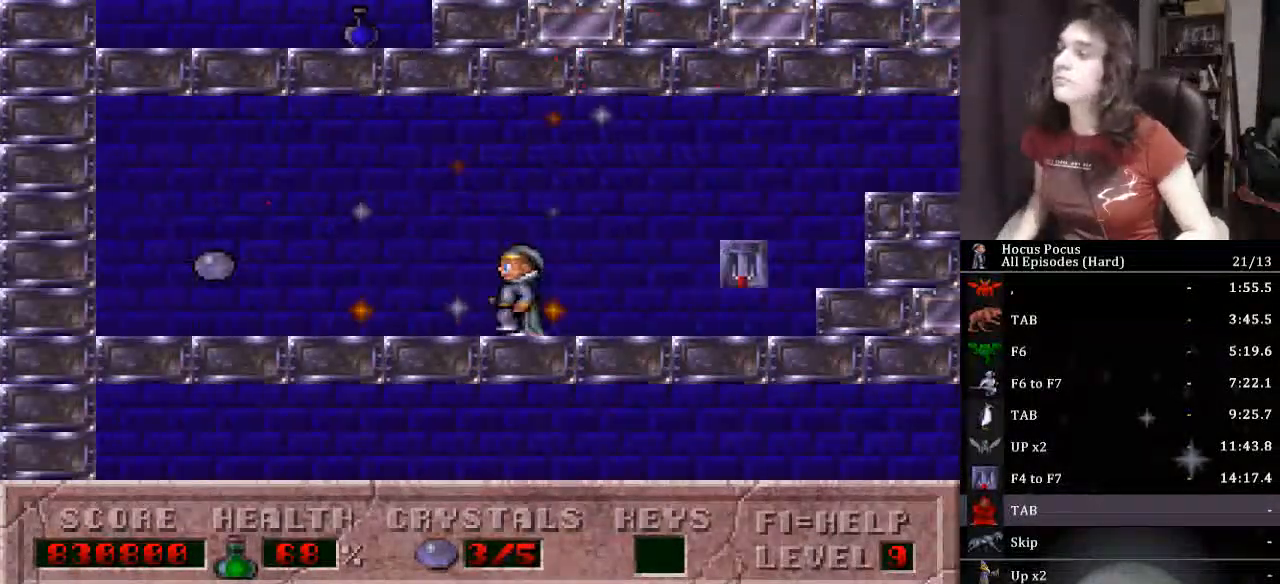
{"keys": ["right"], "events": [[400, "right", "down"], [467, "left", "up"]]}
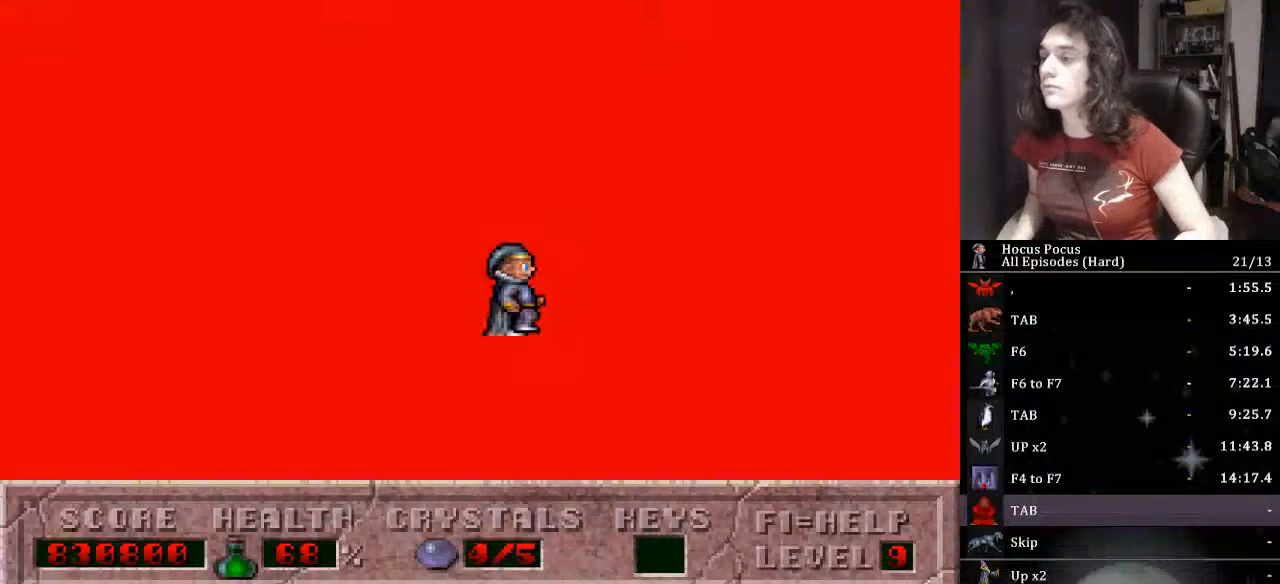
{"keys": ["right"], "events": []}
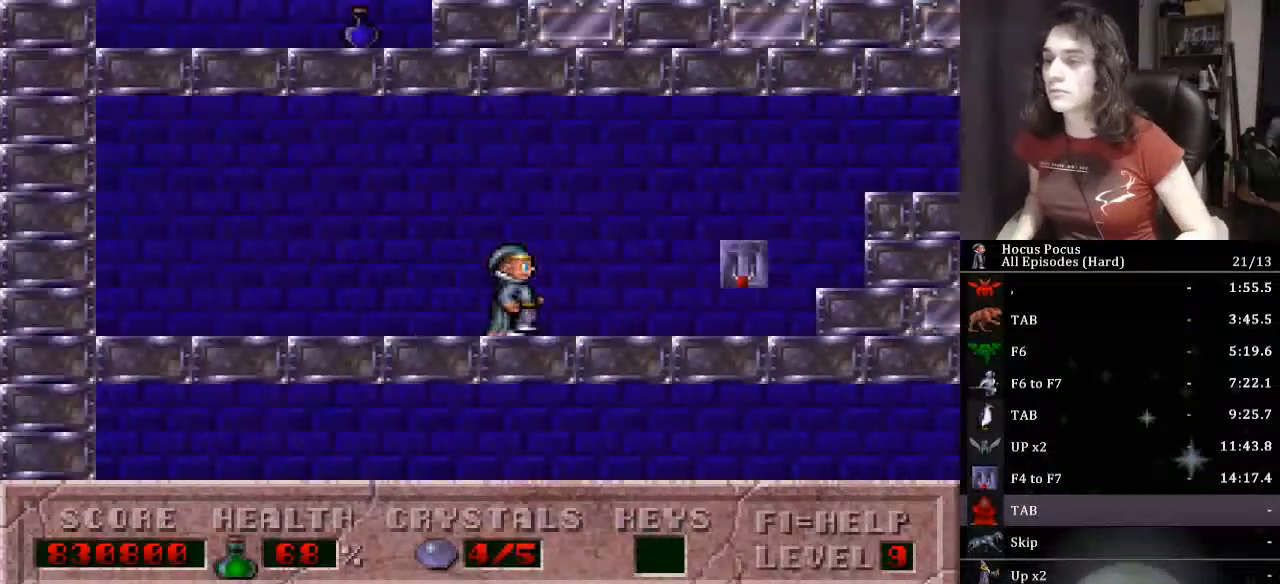
{"keys": ["ctrl_l", "right"], "events": [[300, "ctrl_l", "down"]]}
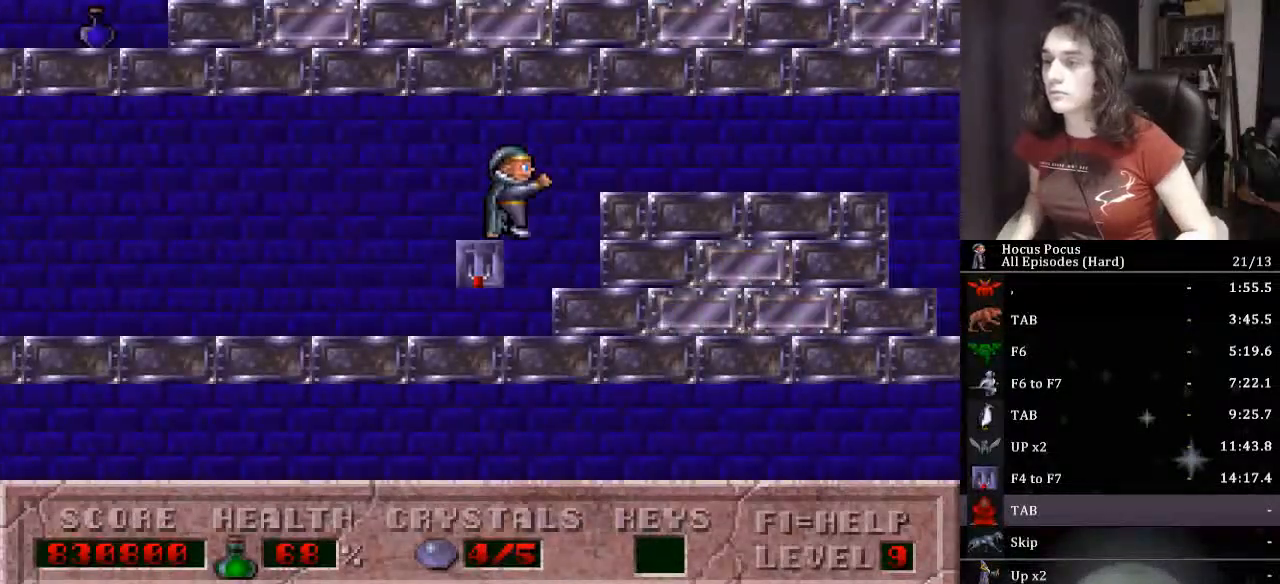
{"keys": ["right"], "events": [[300, "ctrl_l", "up"]]}
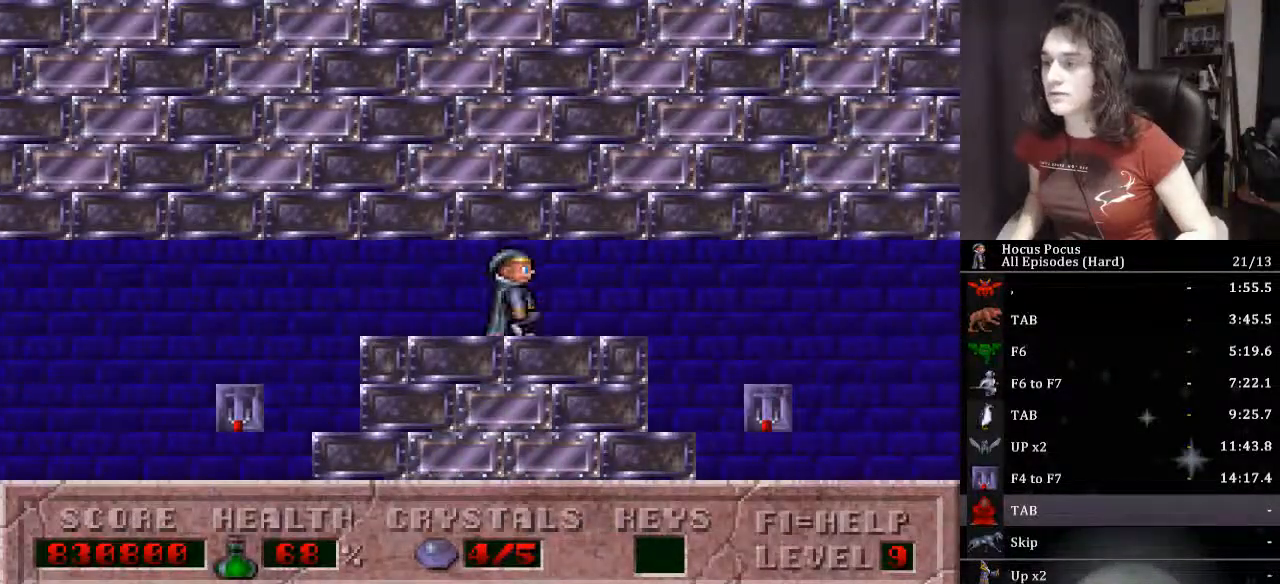
{"keys": ["right"], "events": [[100, "alt_l", "down"], [200, "alt_l", "up"]]}
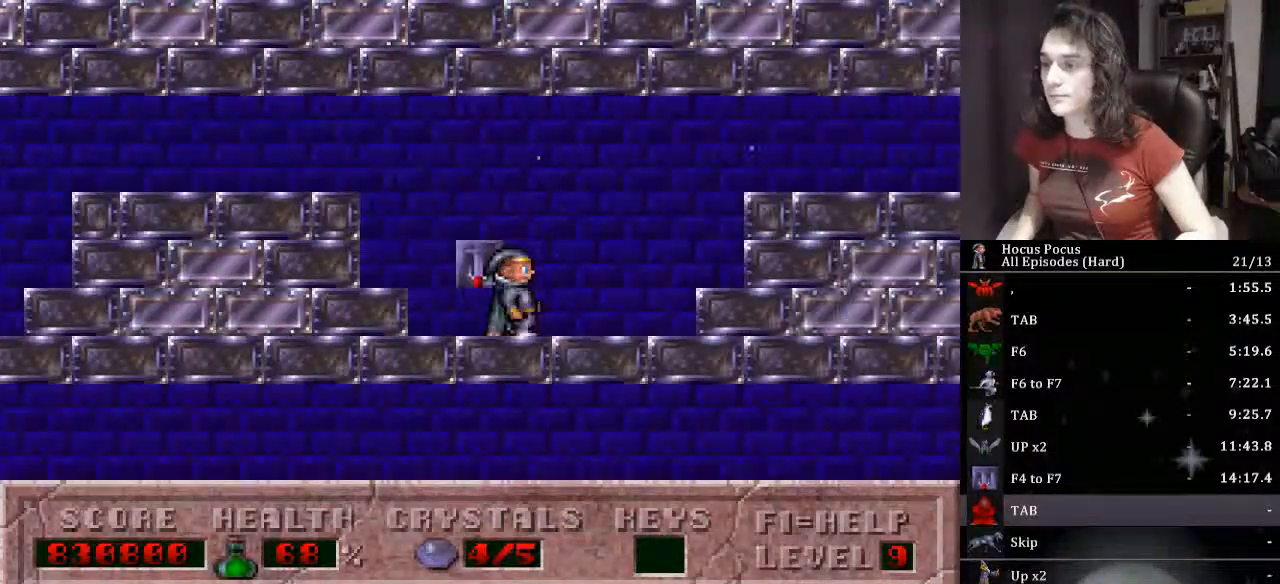
{"keys": ["right"], "events": [[100, "ctrl_l", "down"], [500, "ctrl_l", "up"]]}
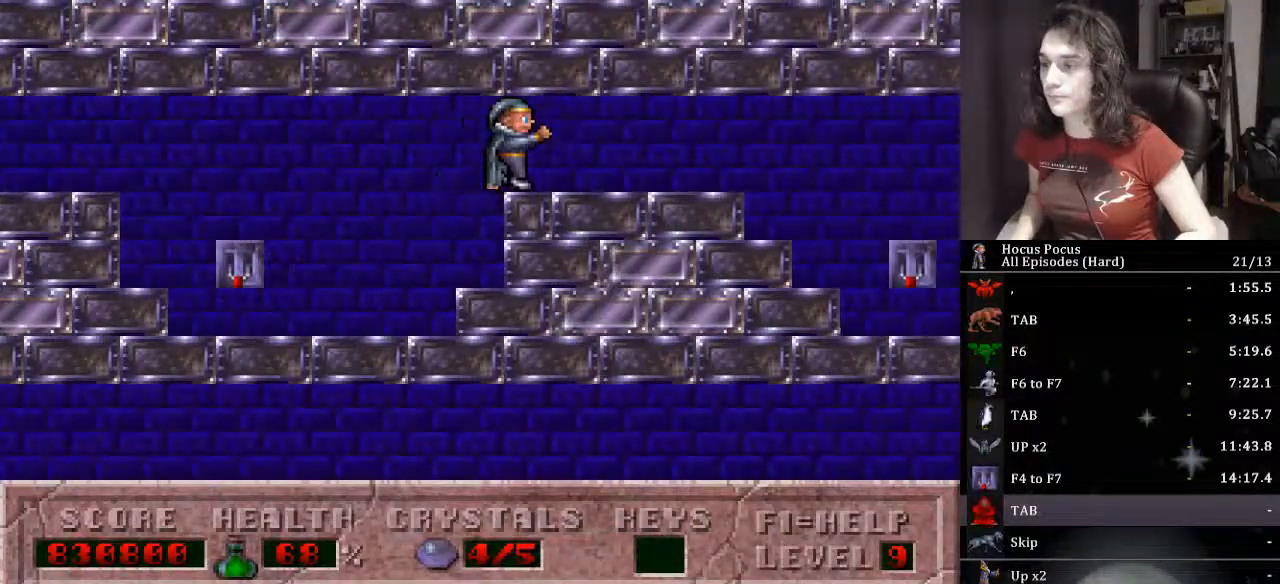
{"keys": ["right"], "events": []}
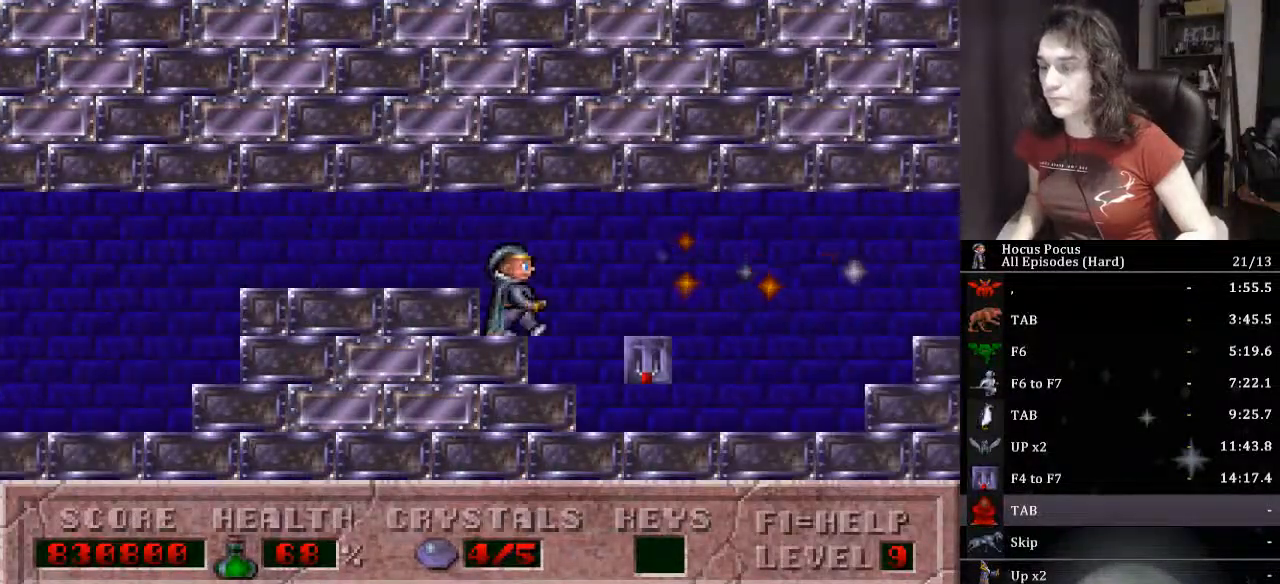
{"keys": ["right"], "events": []}
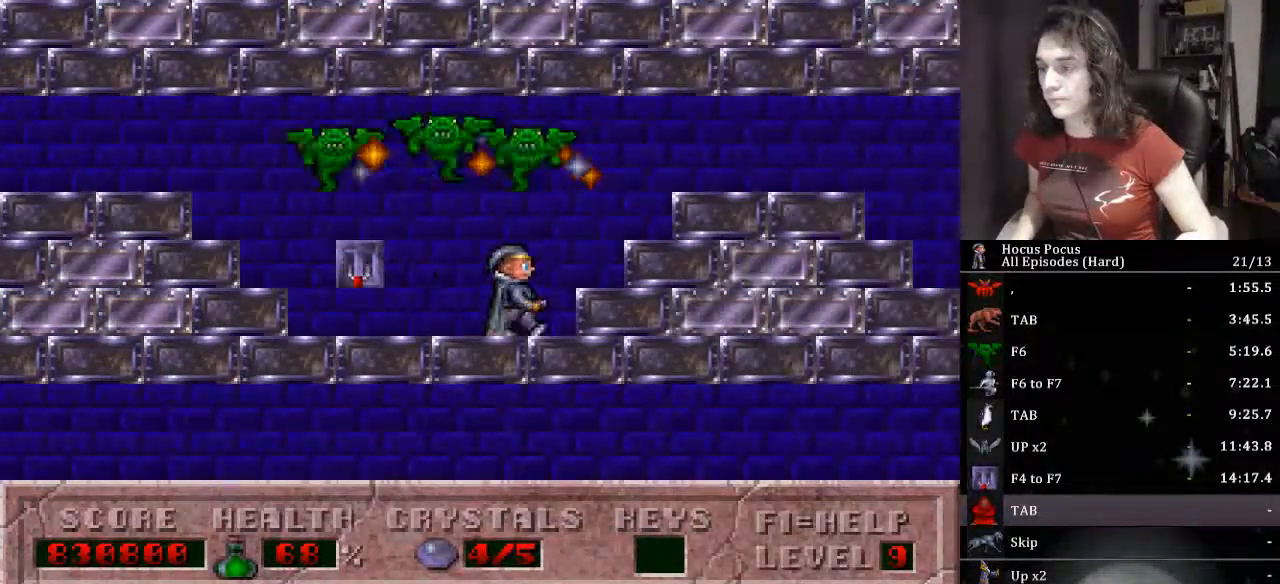
{"keys": ["right"], "events": []}
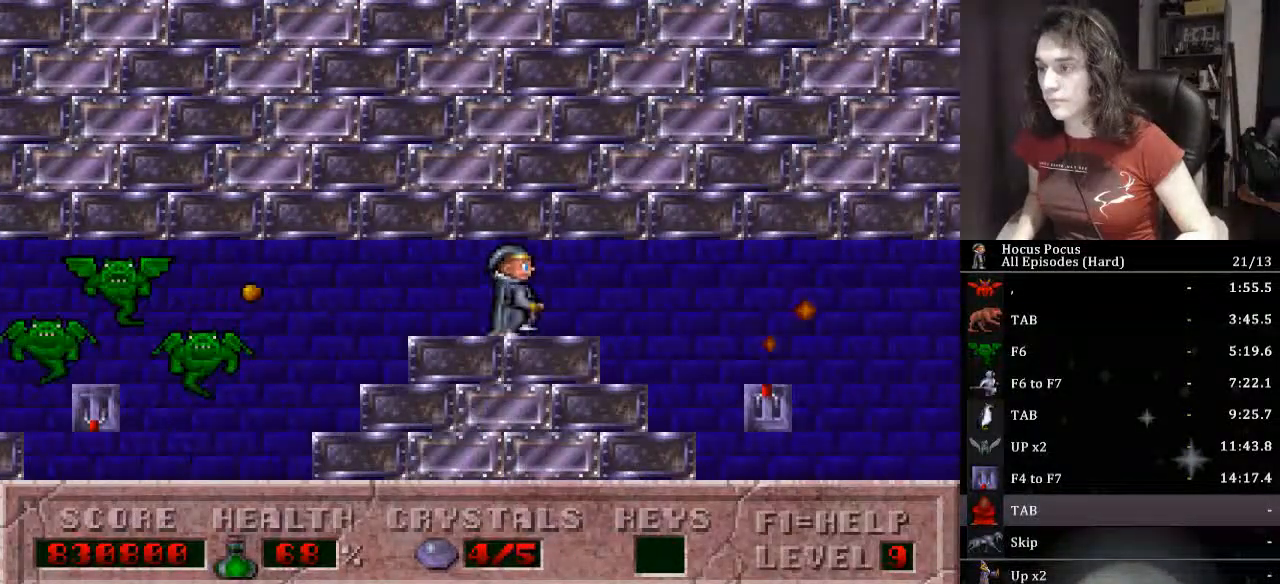
{"keys": ["right"], "events": []}
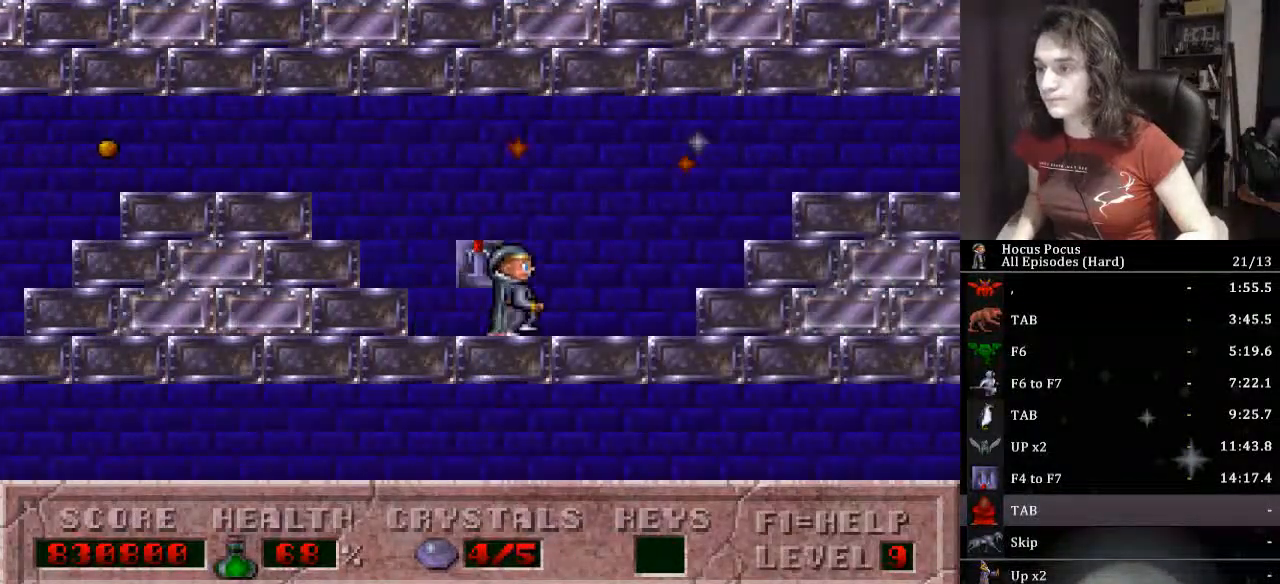
{"keys": ["right"], "events": []}
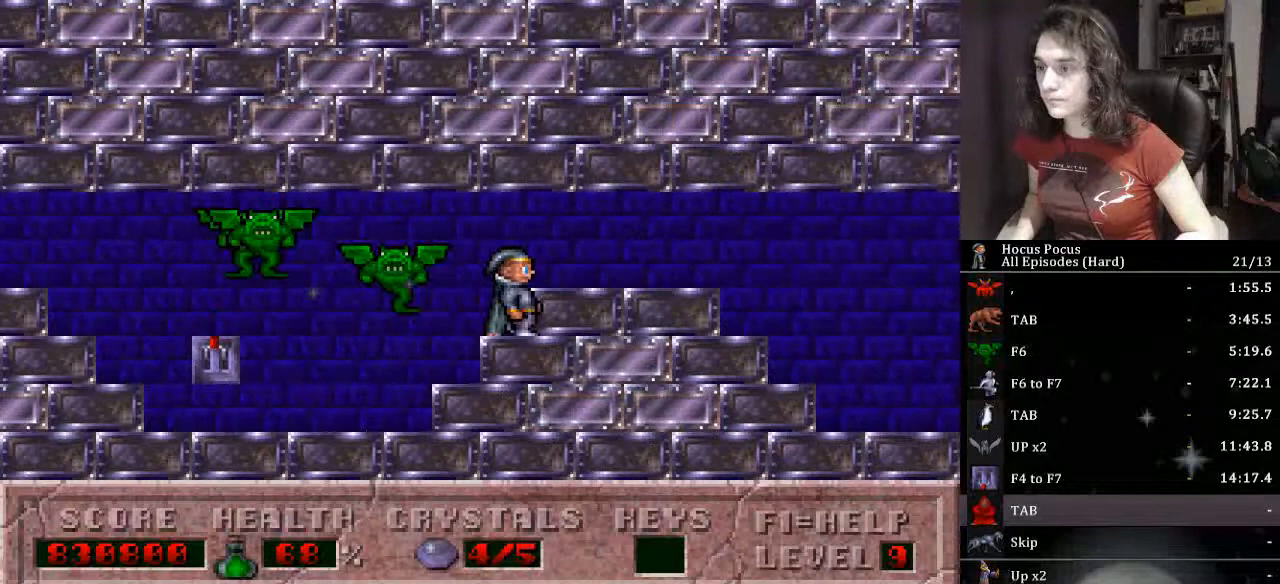
{"keys": ["right"], "events": []}
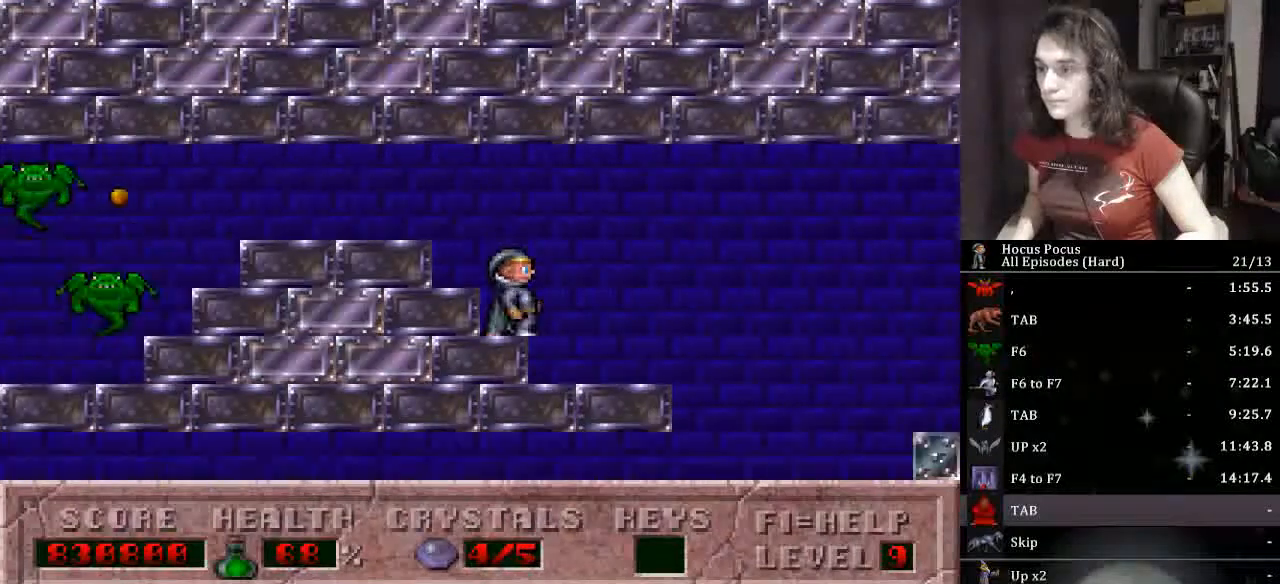
{"keys": ["right"], "events": [[133, "ctrl_l", "down"], [300, "ctrl_l", "up"]]}
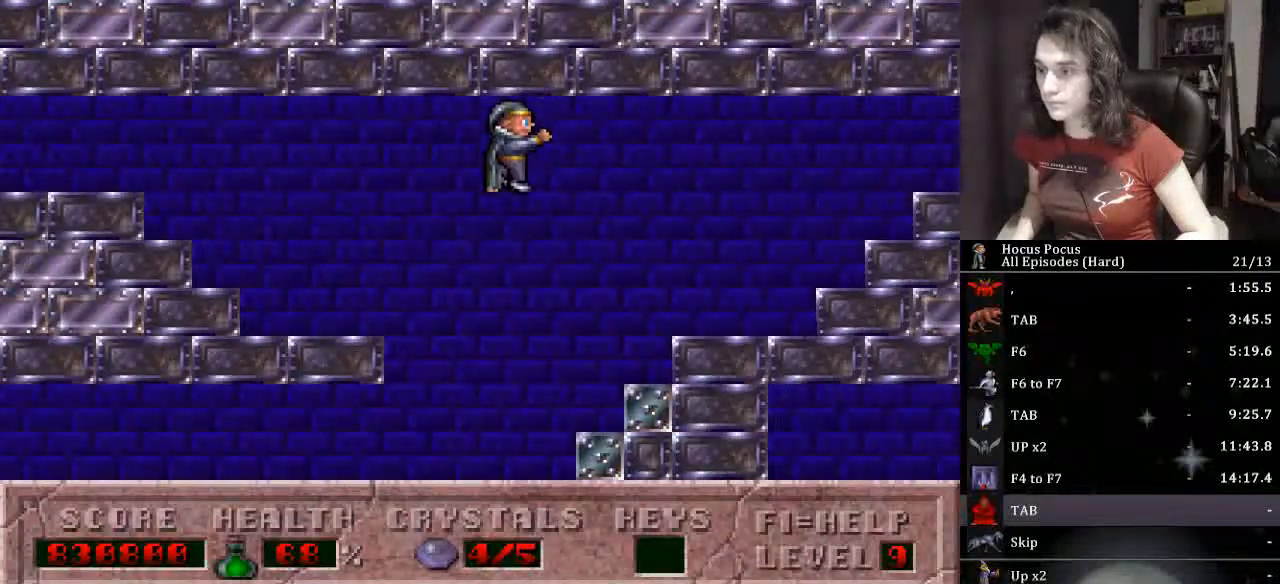
{"keys": ["right"], "events": []}
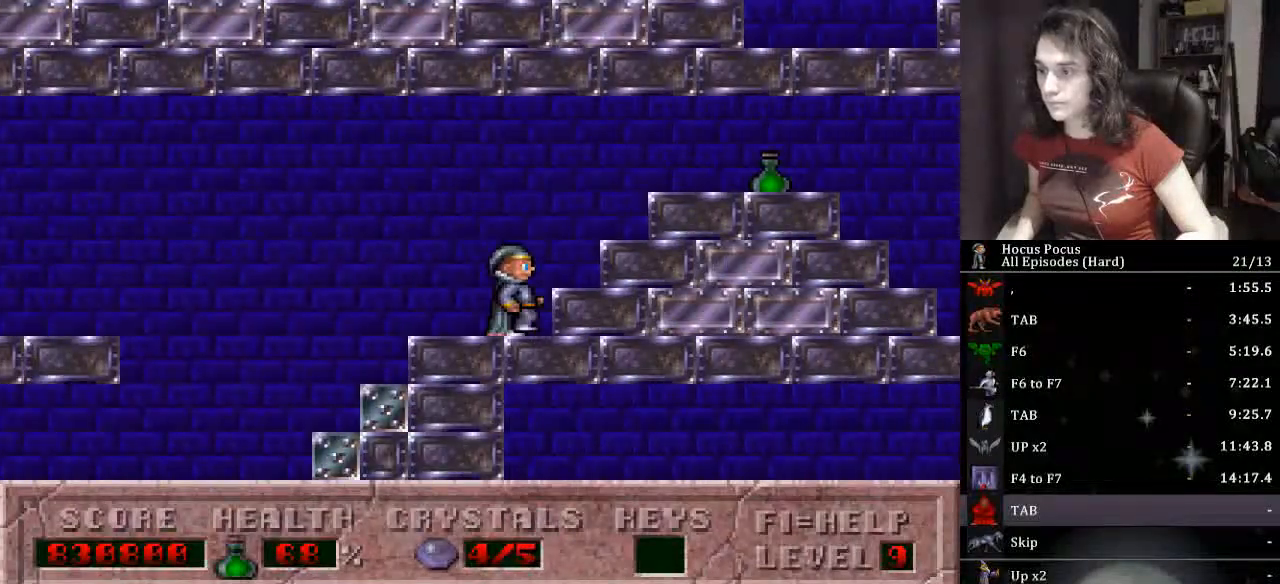
{"keys": ["right"], "events": []}